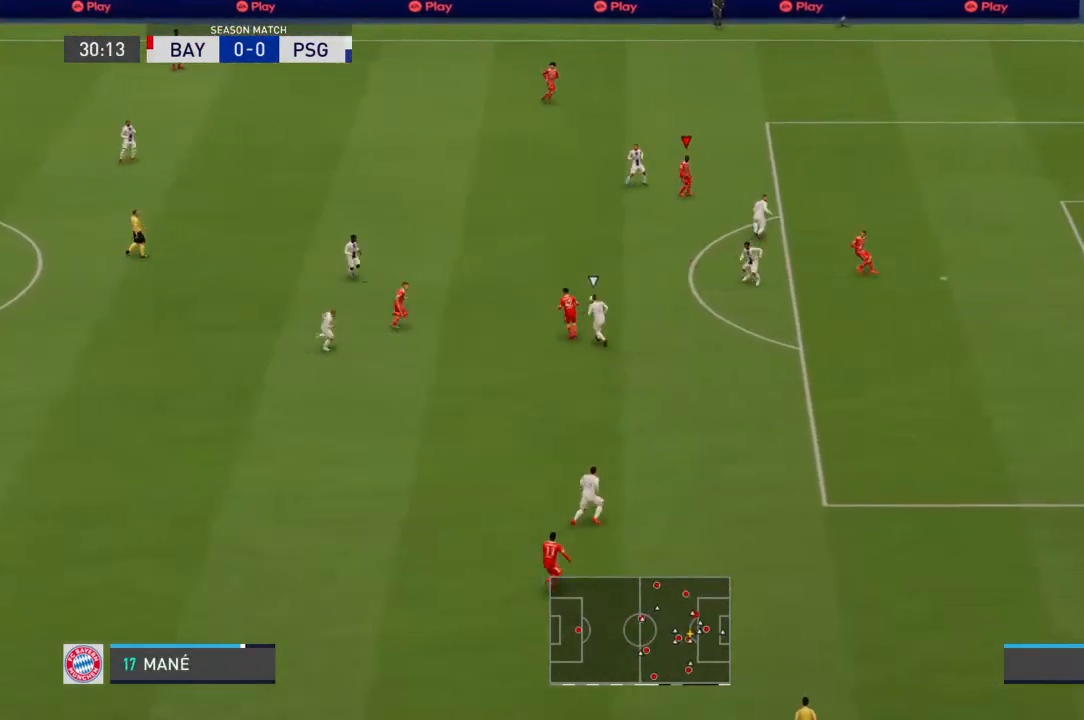
Gameplay with a controller (PlayStation layout); each line is a JSON object with the inputs held at the frame after it (dt_ms = milliseconds from this image to that frame). "events" lists button and stick changes between this image and that frame as [ms after this image, input, new state], when the widget could be followed in between. Not read: DPAD_UP L1 L2 L3 R1 R2 R3 SELECT START TRIANGLE.
{"dt_ms": 500, "buttons": [], "left_stick": "down", "right_stick": "center", "events": [[300, "left_stick", "up-left"], [400, "left_stick", "down"]]}
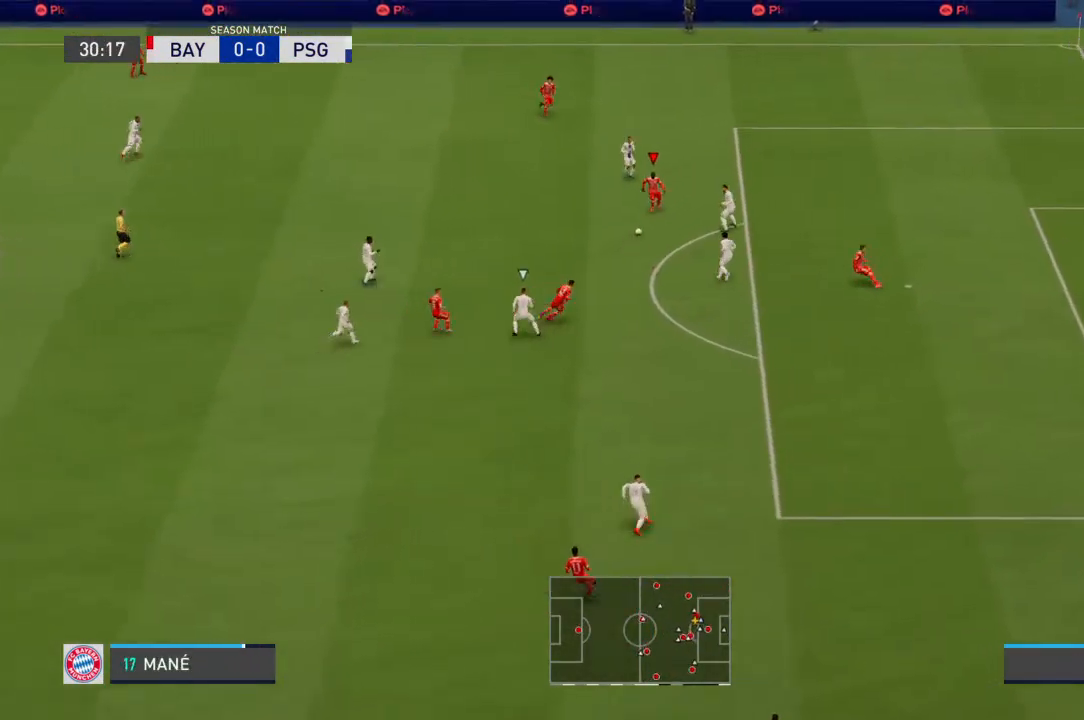
{"dt_ms": 500, "buttons": [], "left_stick": "up", "right_stick": "center", "events": [[33, "left_stick", "down-left"], [133, "left_stick", "left"], [433, "left_stick", "up"]]}
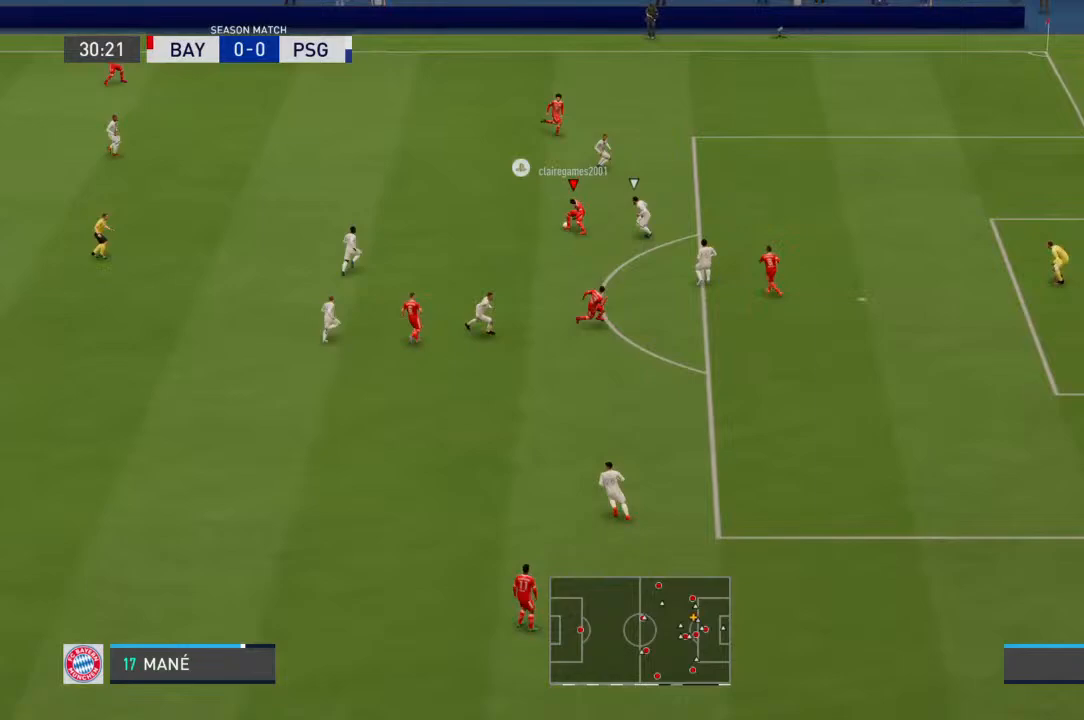
{"dt_ms": 500, "buttons": [], "left_stick": "up-right", "right_stick": "center", "events": [[233, "left_stick", "up-right"]]}
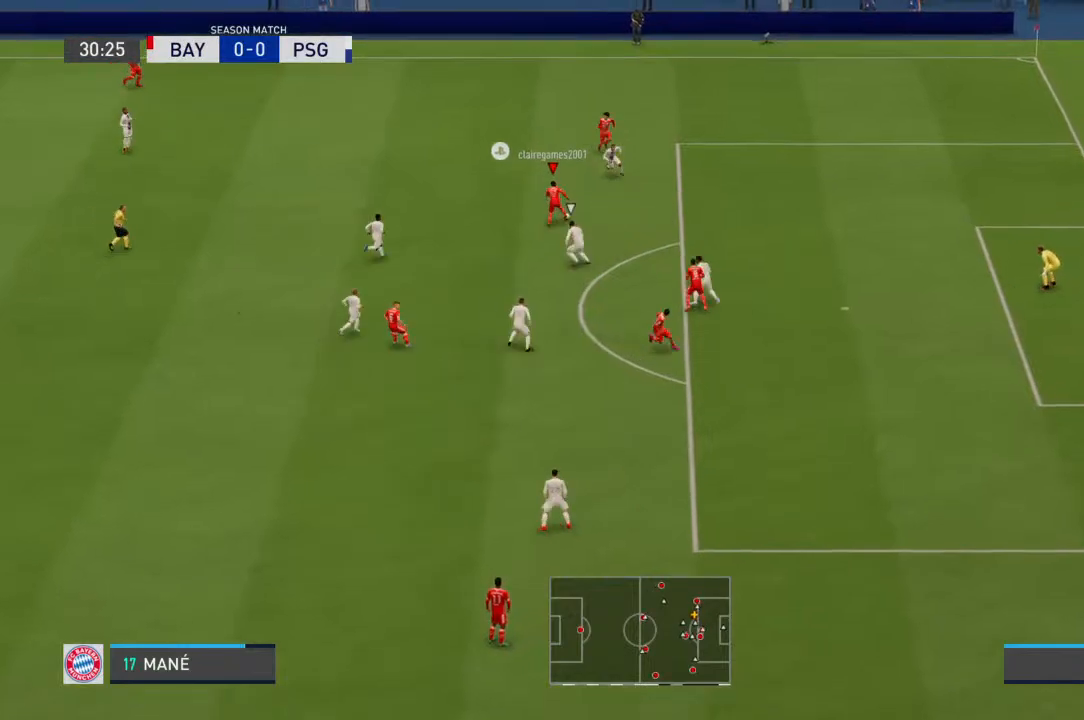
{"dt_ms": 1000, "buttons": [], "left_stick": "down", "right_stick": "center"}
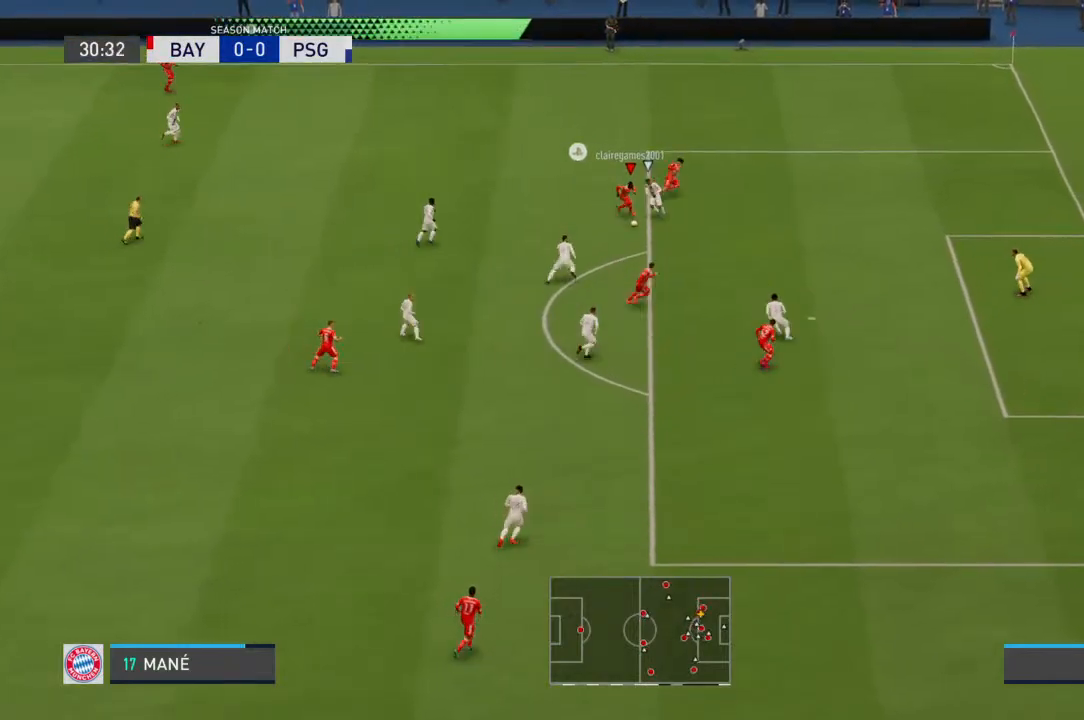
{"dt_ms": 500, "buttons": [], "left_stick": "down-left", "right_stick": "left", "events": [[100, "left_stick", "down-left"], [200, "right_stick", "left"]]}
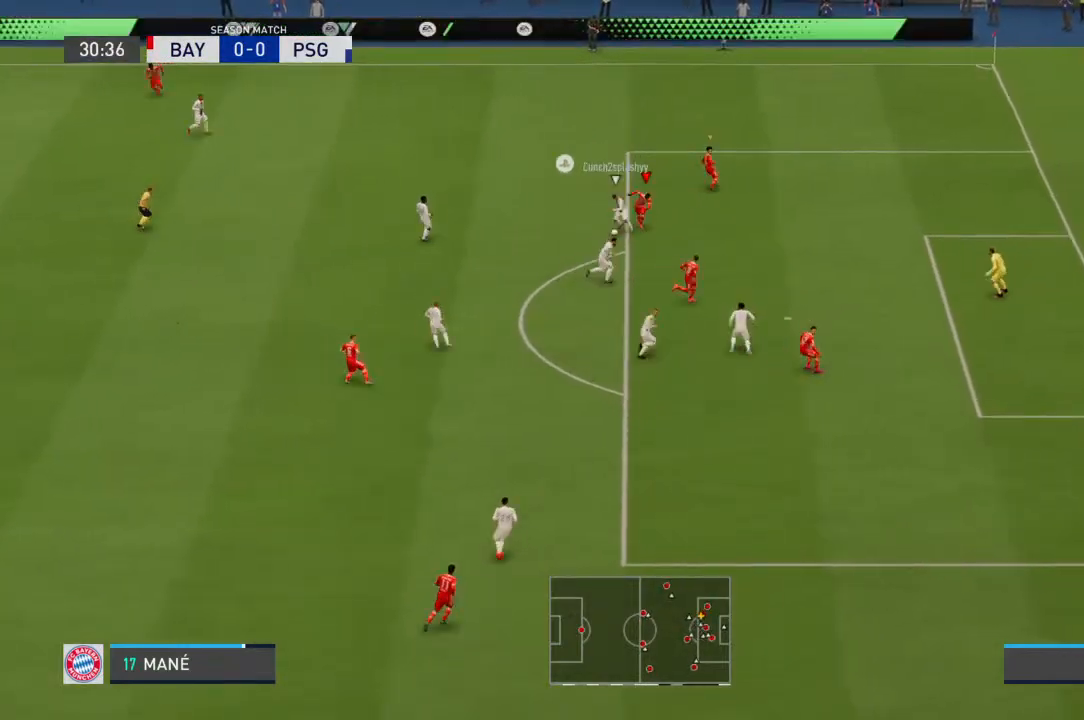
{"dt_ms": 1000, "buttons": [], "left_stick": "up-left", "right_stick": "center"}
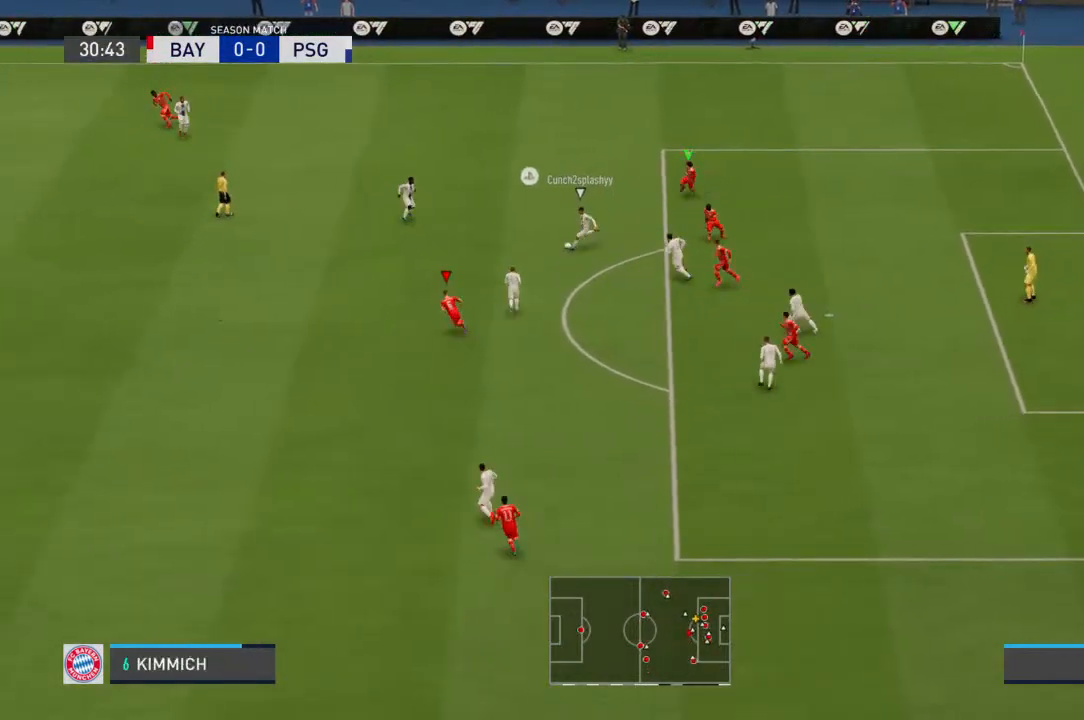
{"dt_ms": 1000, "buttons": [], "left_stick": "left", "right_stick": "center"}
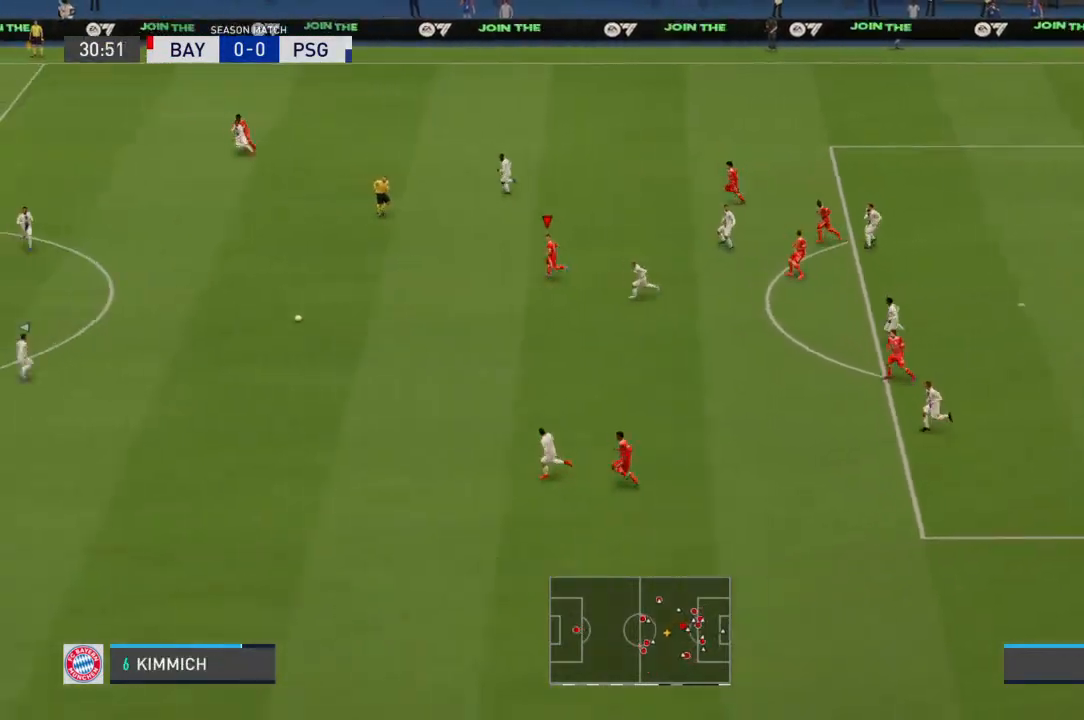
{"dt_ms": 500, "buttons": [], "left_stick": "up-right", "right_stick": "center", "events": [[67, "left_stick", "center"], [133, "left_stick", "right"], [333, "left_stick", "up-right"]]}
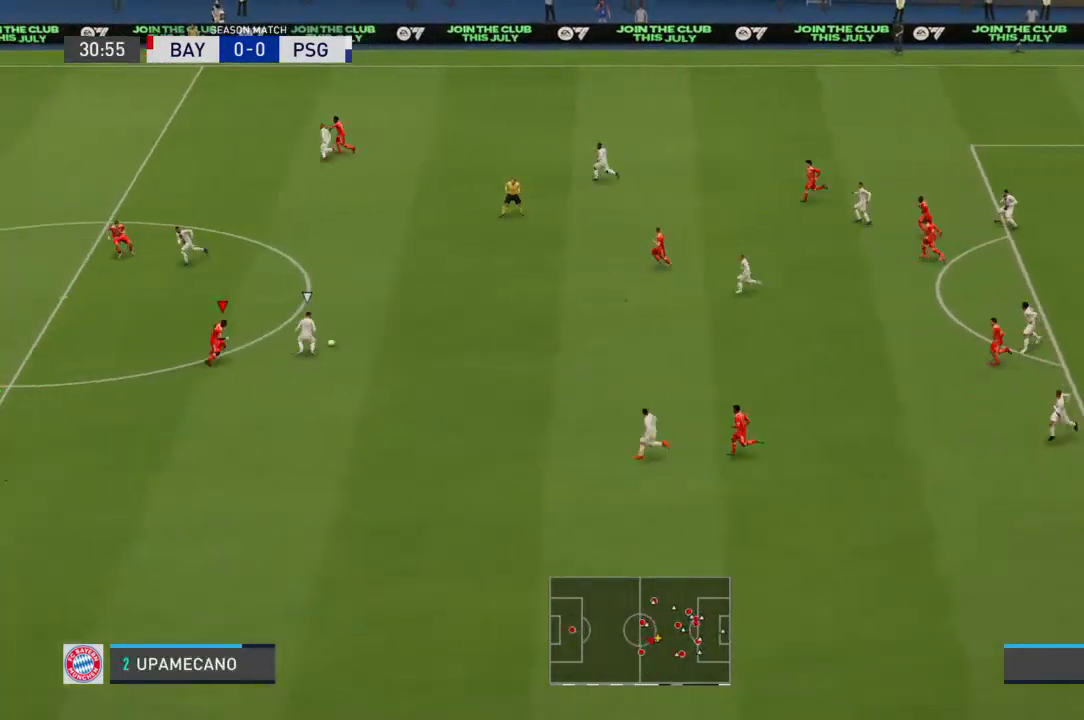
{"dt_ms": 500, "buttons": [], "left_stick": "up-left", "right_stick": "center", "events": [[433, "left_stick", "up-left"]]}
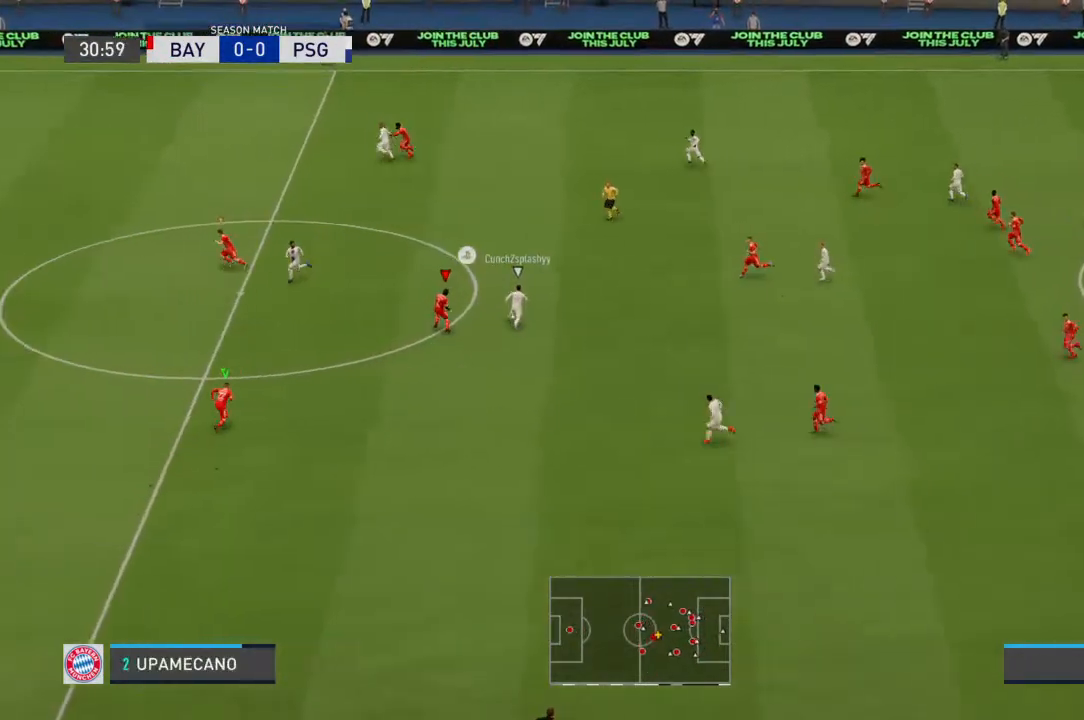
{"dt_ms": 500, "buttons": [], "left_stick": "up-right", "right_stick": "center", "events": [[167, "left_stick", "up"], [267, "left_stick", "up-right"]]}
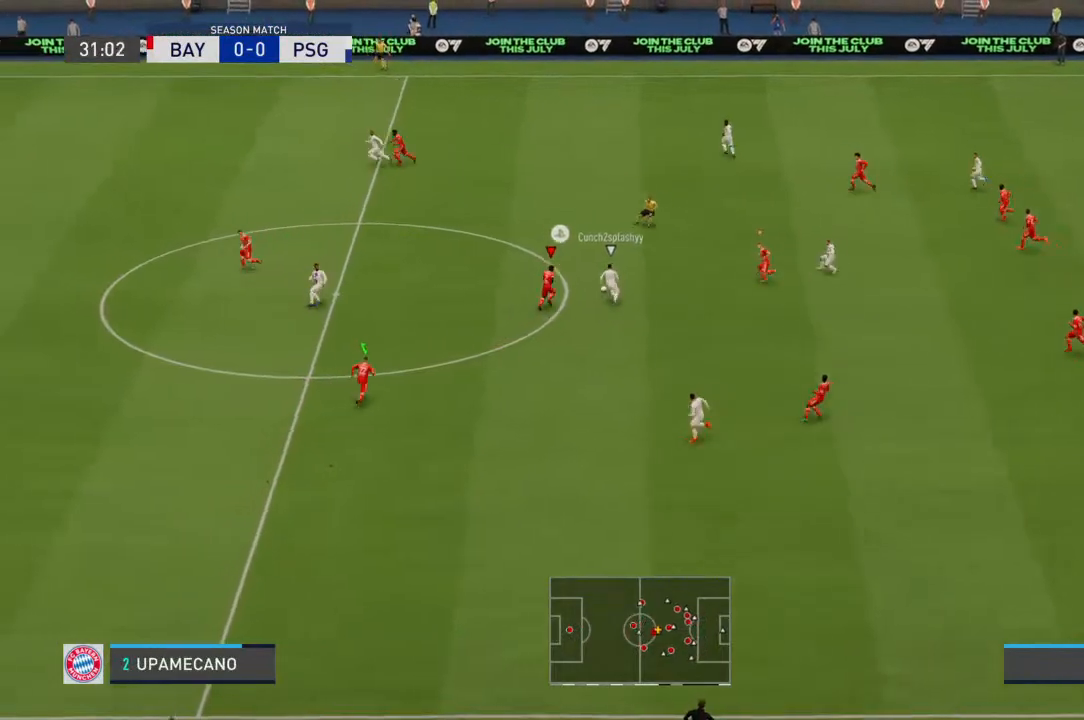
{"dt_ms": 500, "buttons": [], "left_stick": "up-left", "right_stick": "center", "events": [[300, "left_stick", "up"], [400, "left_stick", "up-left"]]}
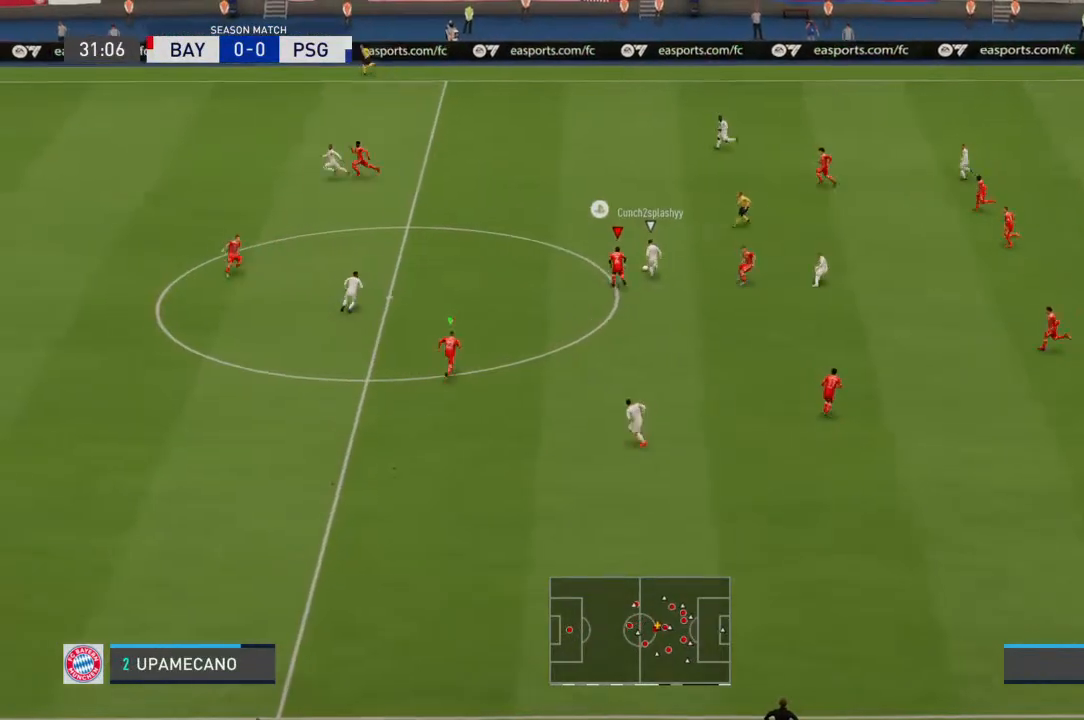
{"dt_ms": 500, "buttons": [], "left_stick": "up-left", "right_stick": "center", "events": []}
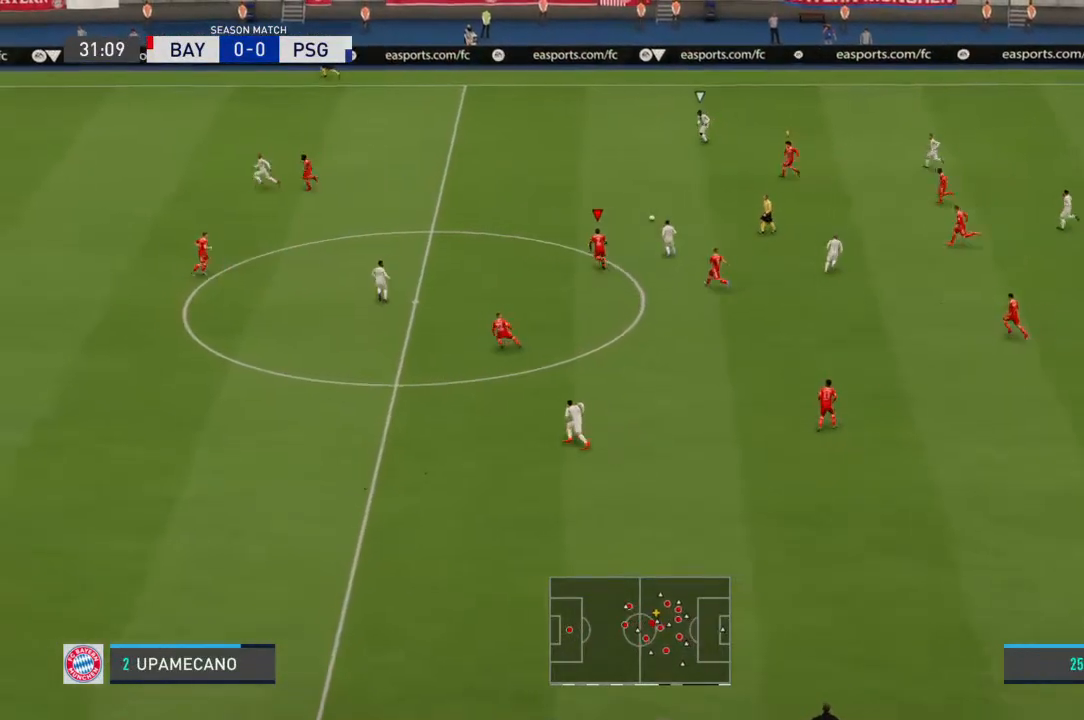
{"dt_ms": 500, "buttons": [], "left_stick": "left", "right_stick": "center", "events": [[467, "left_stick", "left"]]}
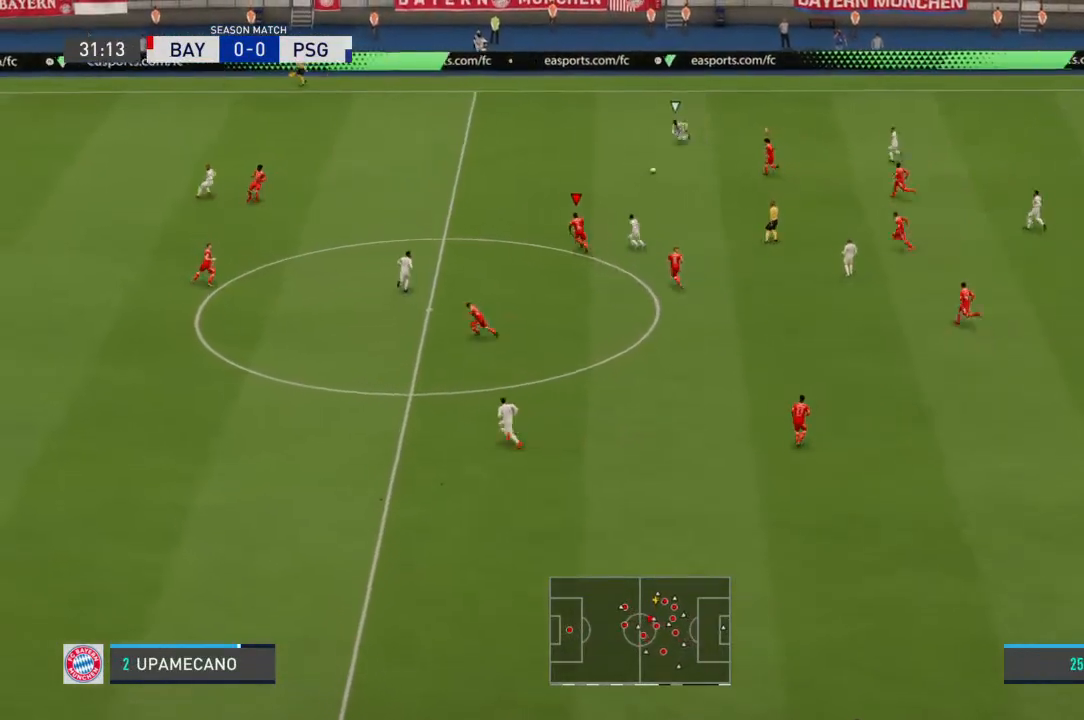
{"dt_ms": 500, "buttons": [], "left_stick": "left", "right_stick": "center", "events": []}
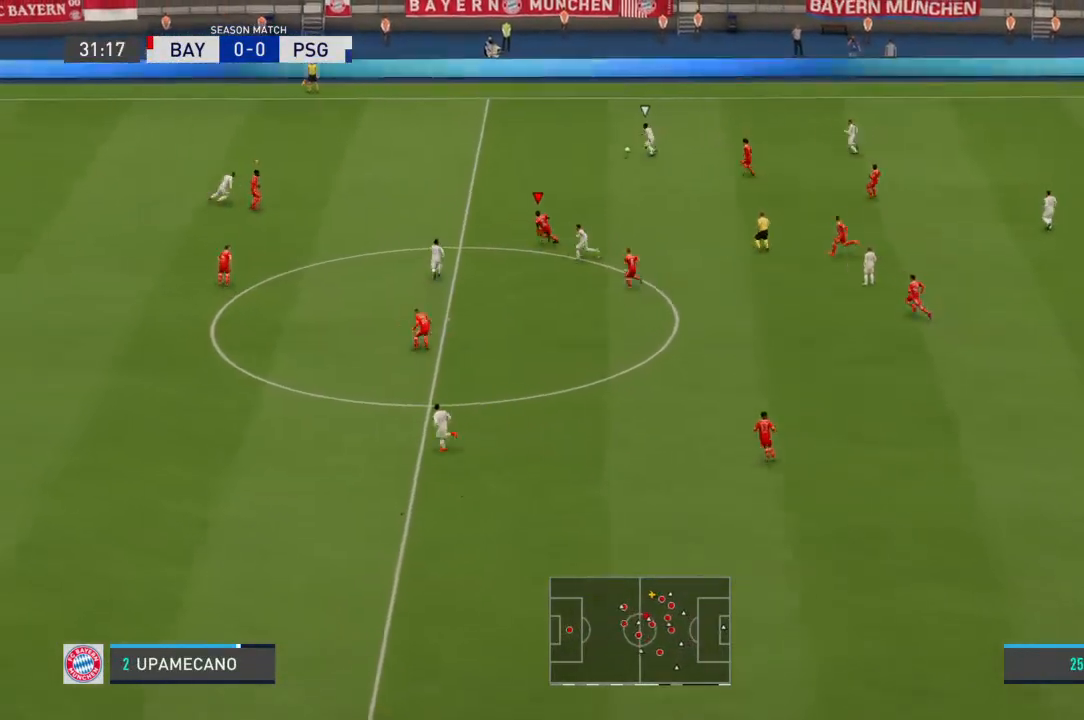
{"dt_ms": 500, "buttons": [], "left_stick": "left", "right_stick": "center", "events": []}
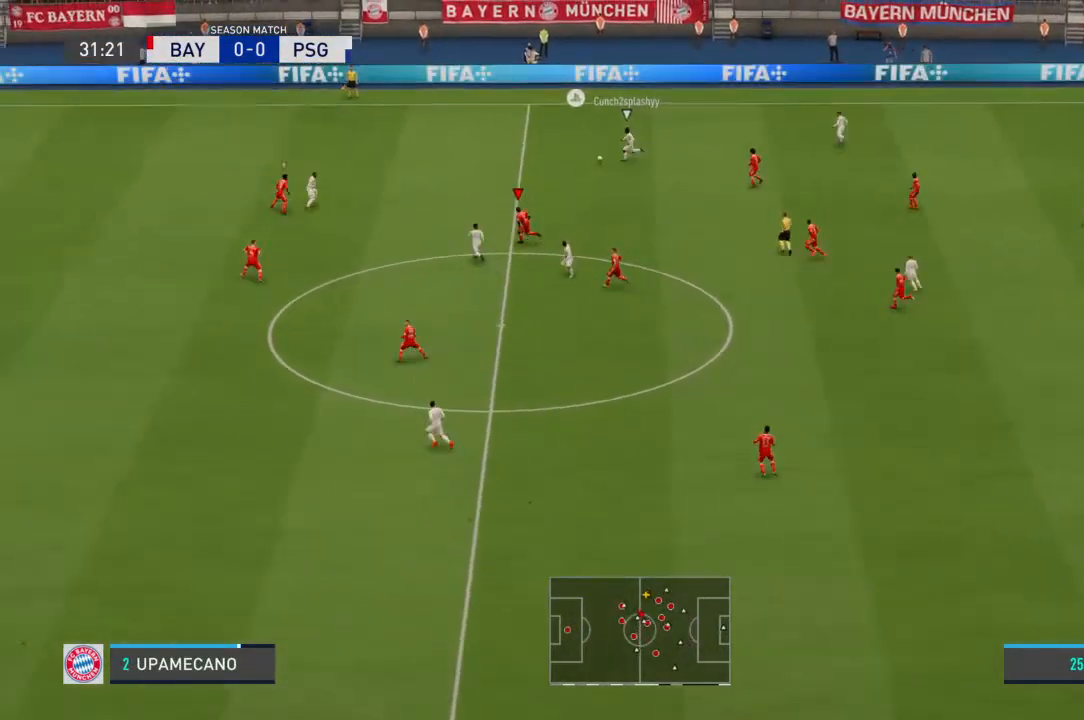
{"dt_ms": 500, "buttons": [], "left_stick": "up-left", "right_stick": "center", "events": [[333, "left_stick", "up-left"]]}
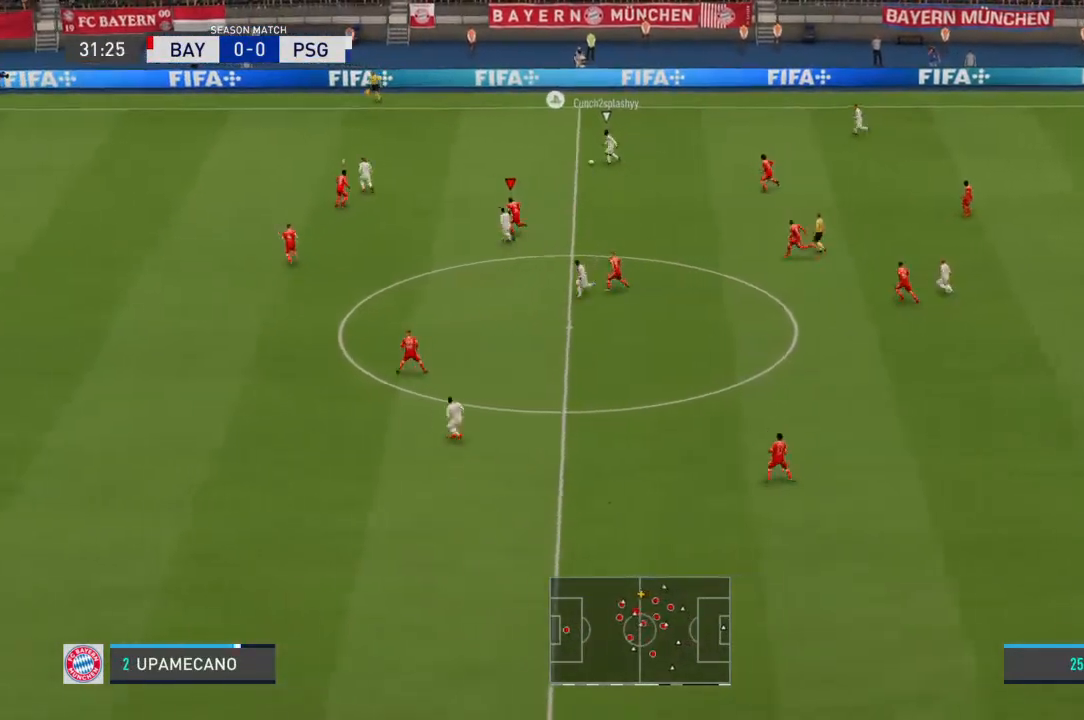
{"dt_ms": 500, "buttons": [], "left_stick": "up-left", "right_stick": "center", "events": []}
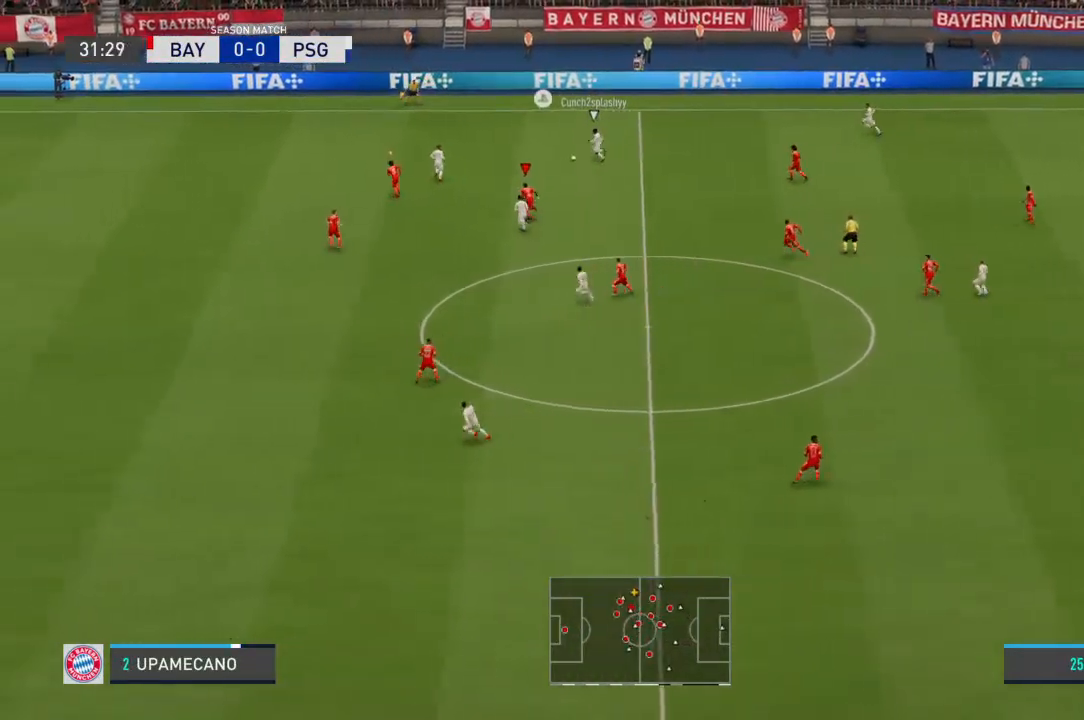
{"dt_ms": 500, "buttons": [], "left_stick": "up-left", "right_stick": "center", "events": []}
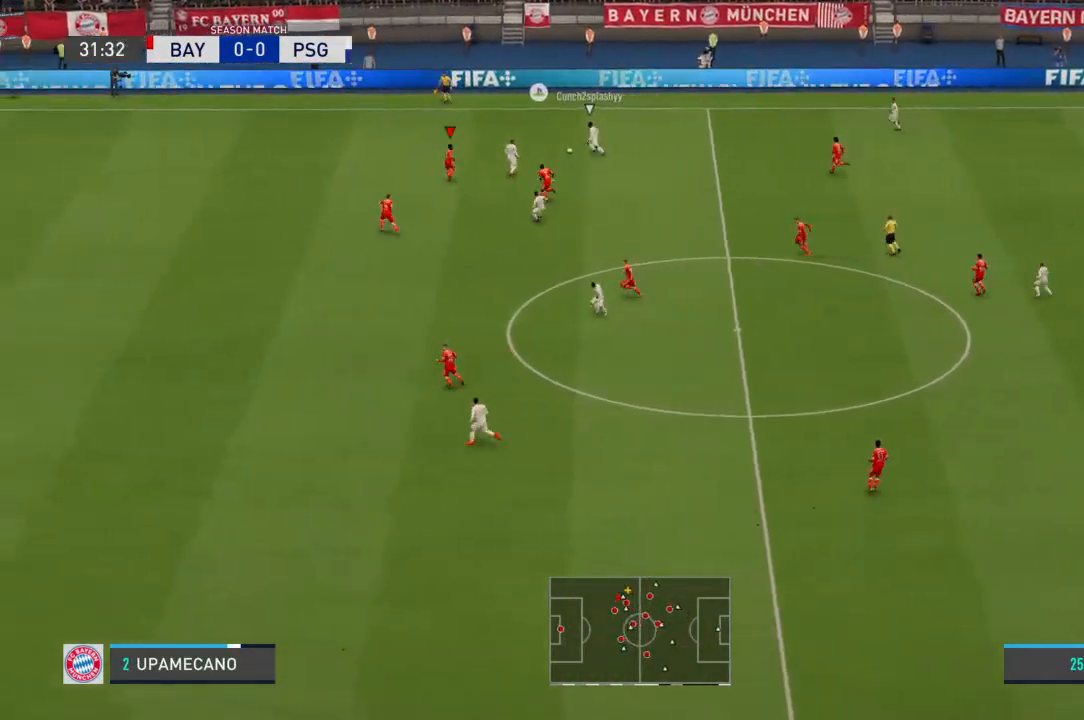
{"dt_ms": 500, "buttons": [], "left_stick": "up-right", "right_stick": "center", "events": [[100, "left_stick", "up"], [200, "left_stick", "up-right"]]}
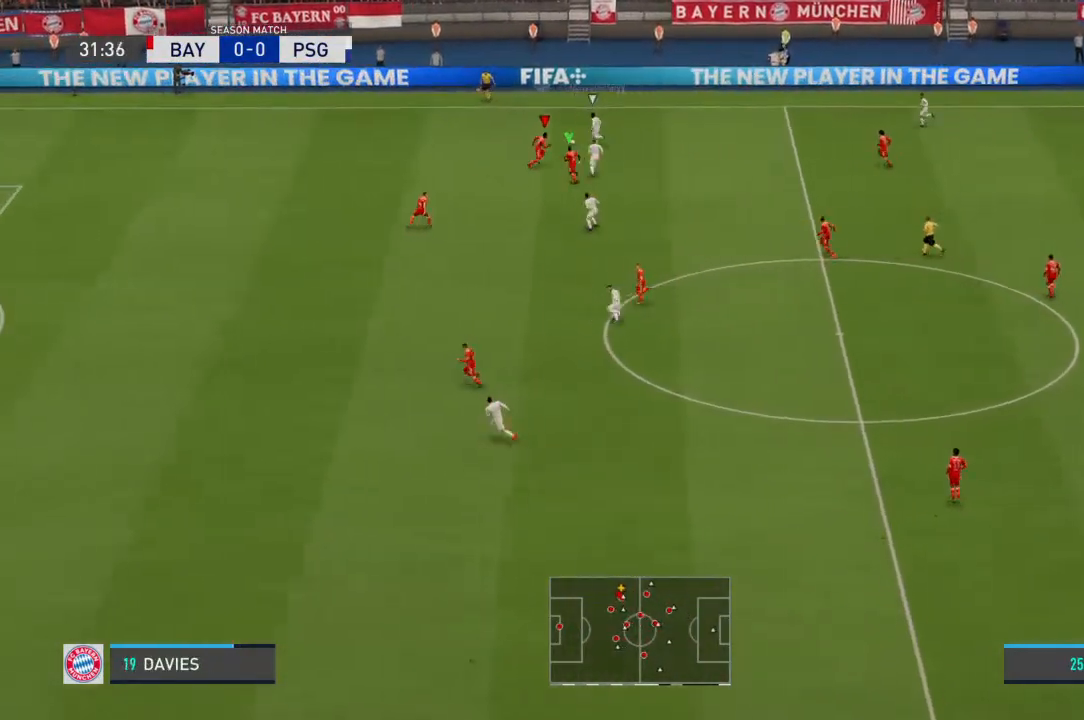
{"dt_ms": 500, "buttons": [], "left_stick": "up-left", "right_stick": "center", "events": [[33, "left_stick", "up"], [133, "left_stick", "up-left"]]}
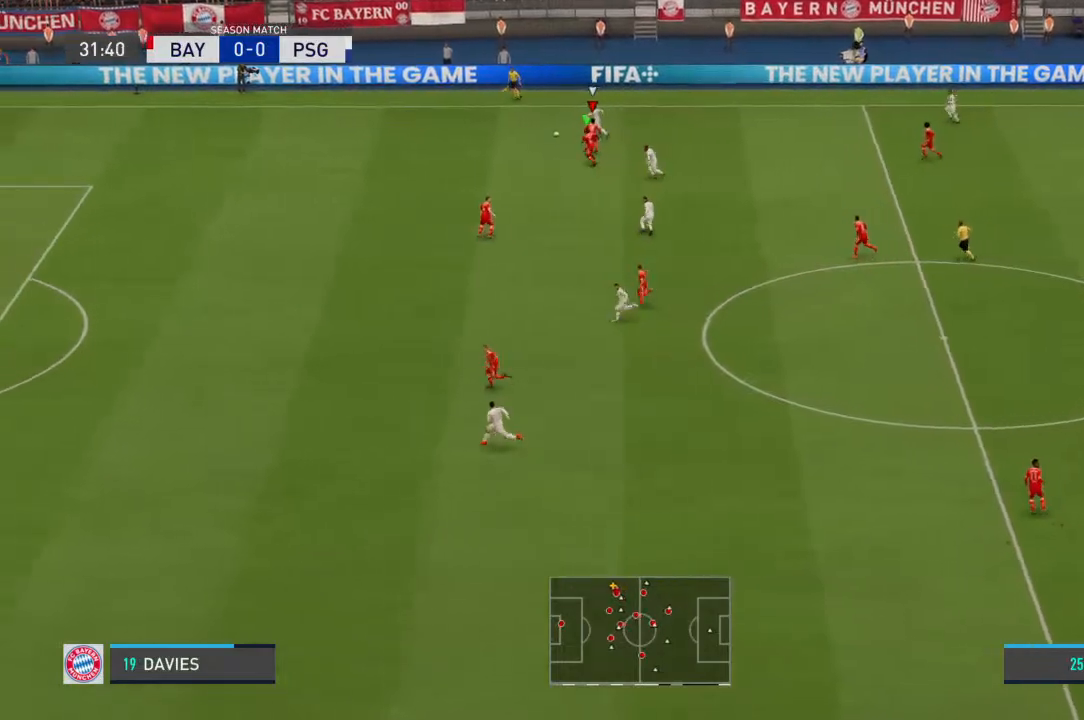
{"dt_ms": 500, "buttons": [], "left_stick": "left", "right_stick": "center", "events": [[367, "left_stick", "left"]]}
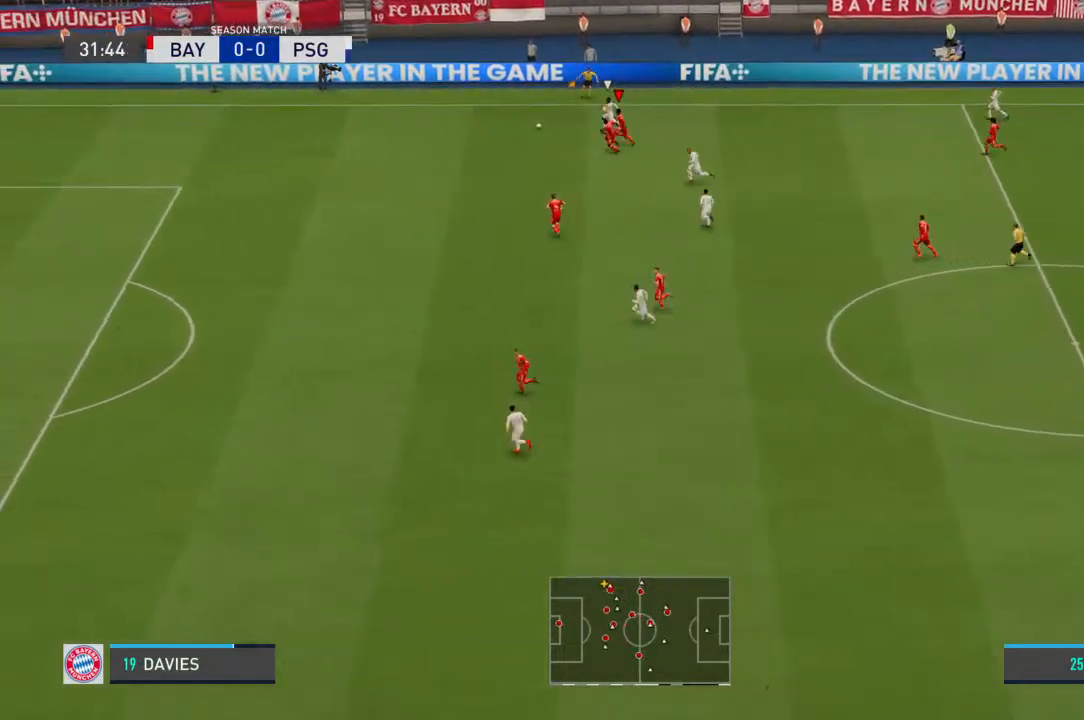
{"dt_ms": 500, "buttons": [], "left_stick": "down-left", "right_stick": "center", "events": [[300, "left_stick", "down-left"]]}